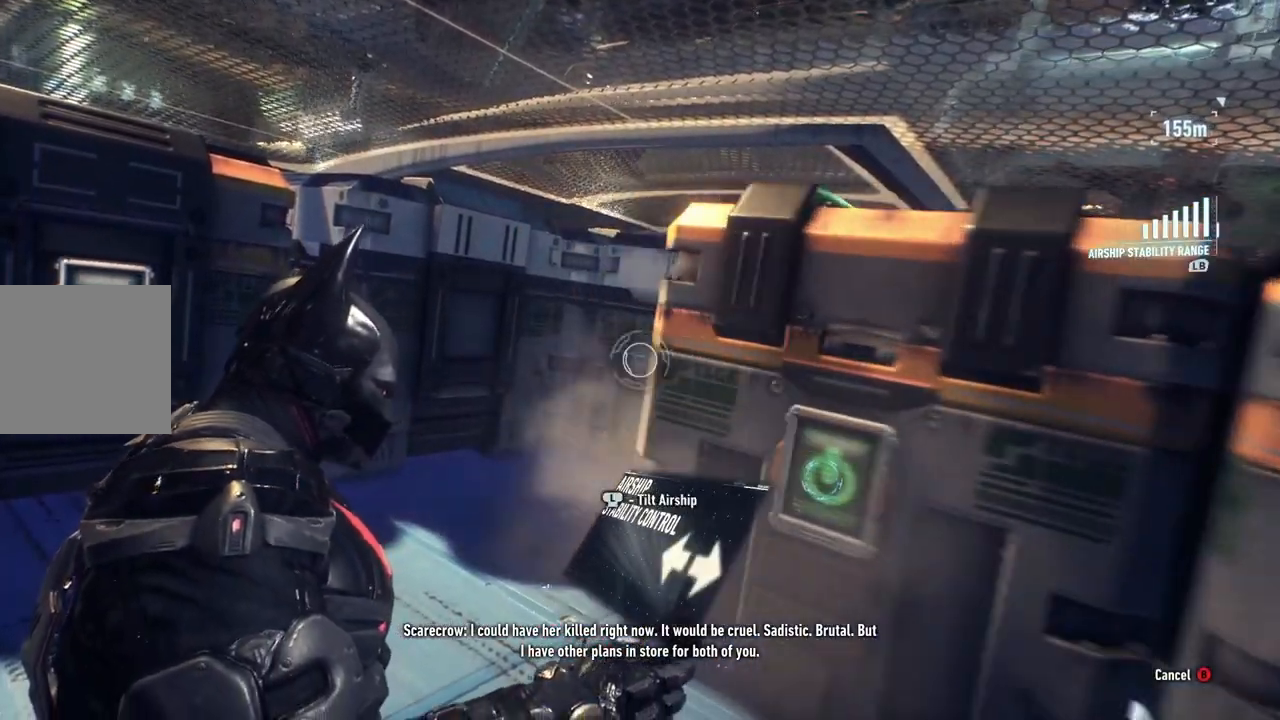
Gameplay with a controller (Xbox layout); each line is a JSON object with the inputs held at the frame after it (dt_ms = milliseconds from this image to that frame). "events" lists button and stick changes between this image and that frame as [ms after this image, input, new state], when the widget could be followed in between.
{"dt_ms": 500, "buttons": [], "left_stick": "center", "right_stick": "center", "events": [[250, "B", "down"], [383, "B", "up"]]}
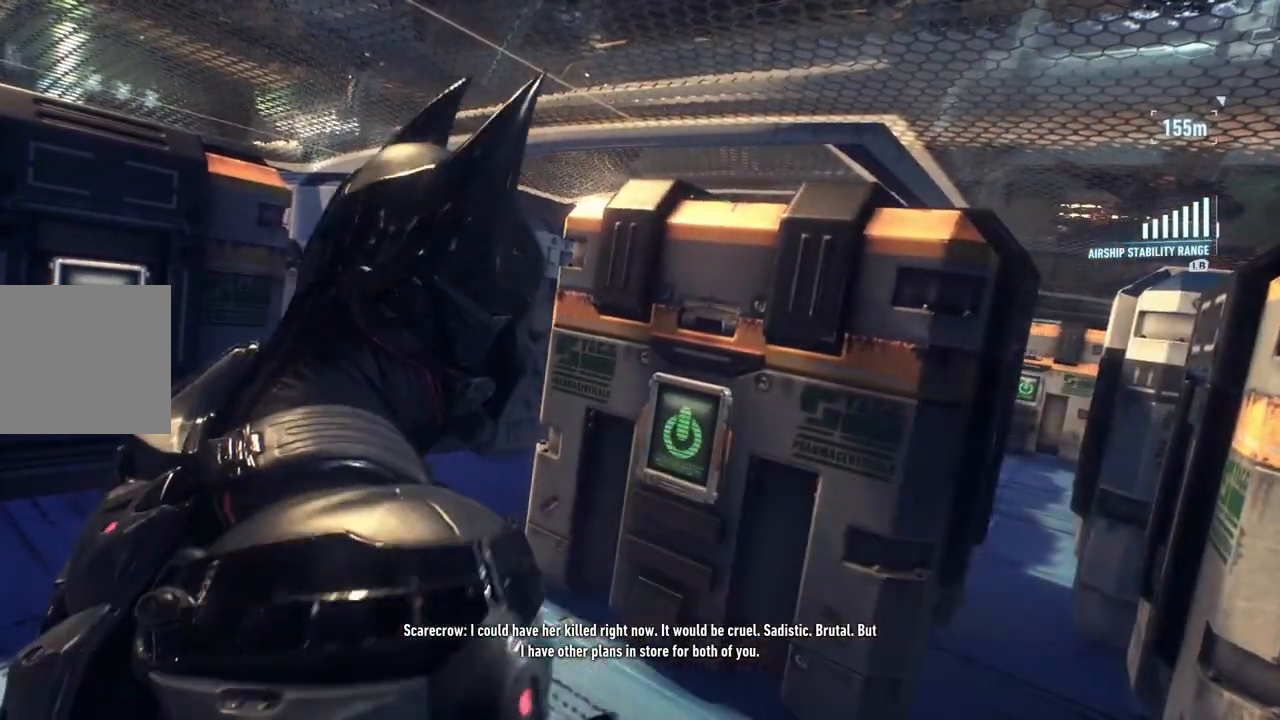
{"dt_ms": 500, "buttons": ["L2"], "left_stick": "center", "right_stick": "down-right", "events": [[300, "right_stick", "down-right"], [383, "L2", "down"]]}
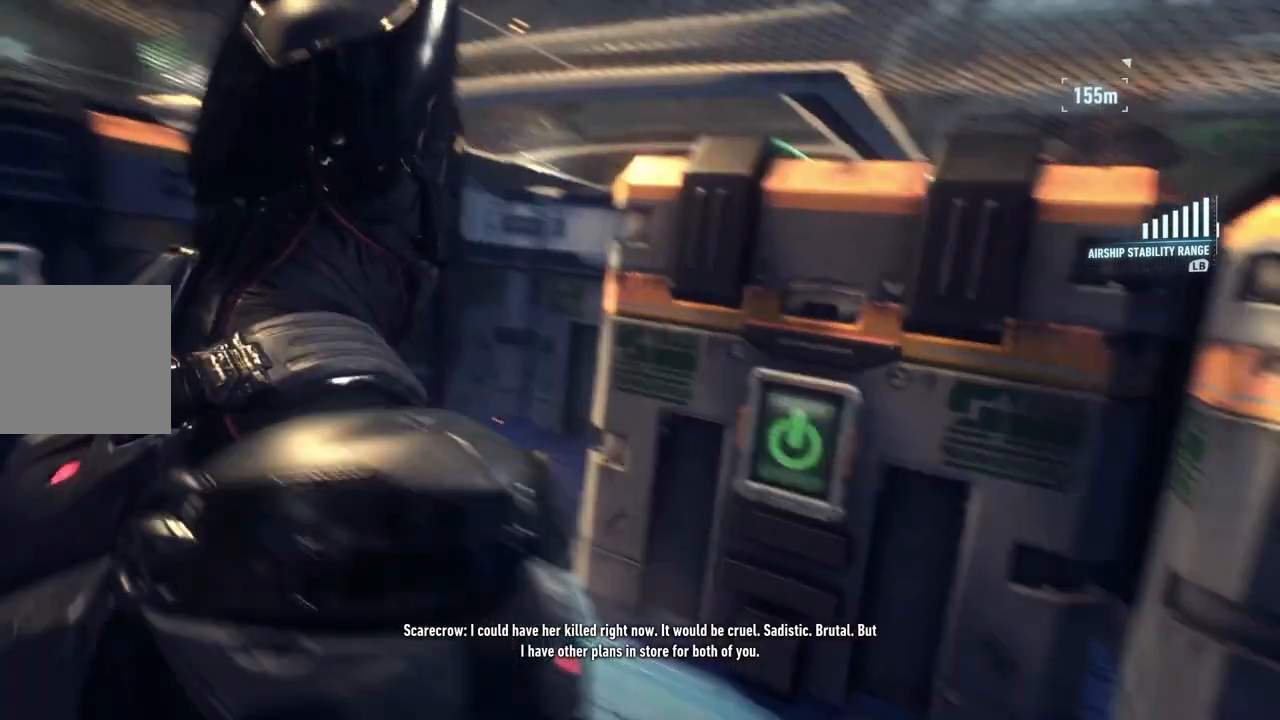
{"dt_ms": 500, "buttons": ["L2"], "left_stick": "center", "right_stick": "center", "events": [[83, "right_stick", "center"], [150, "right_stick", "down-right"], [250, "right_stick", "center"]]}
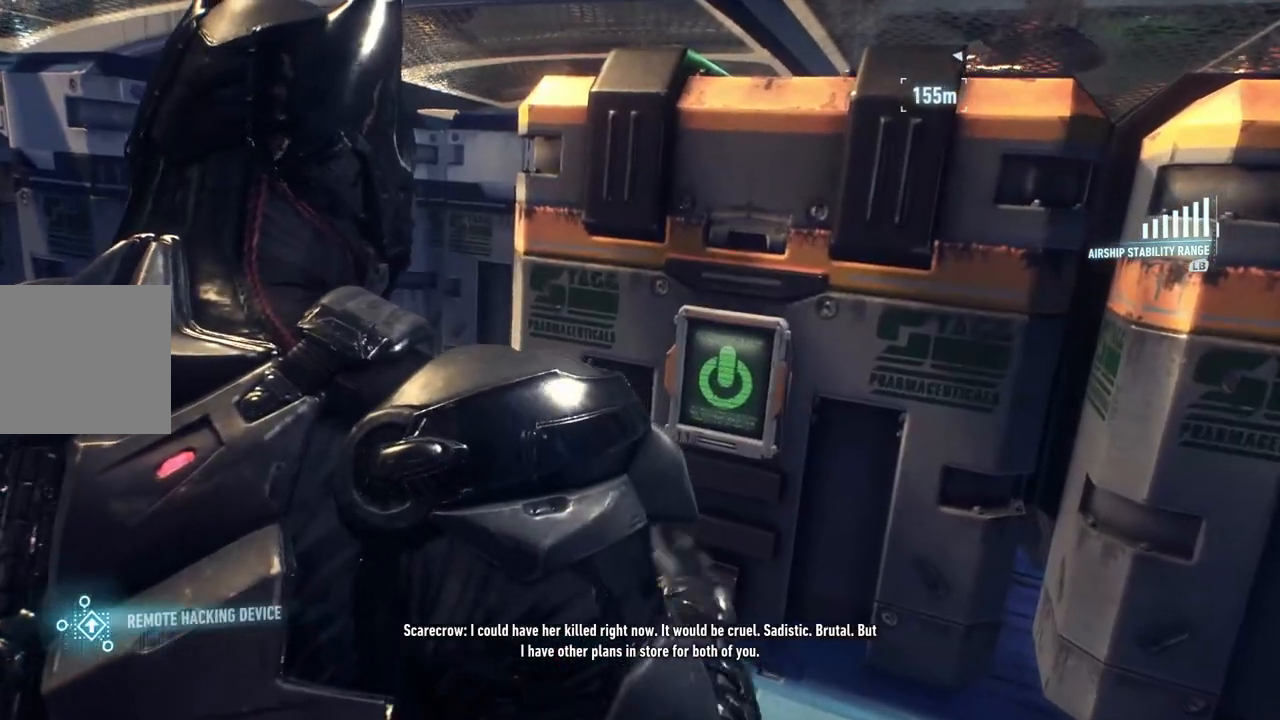
{"dt_ms": 500, "buttons": ["L2"], "left_stick": "center", "right_stick": "center", "events": [[67, "left_stick", "up"], [267, "right_stick", "down-right"], [400, "left_stick", "center"], [433, "right_stick", "center"]]}
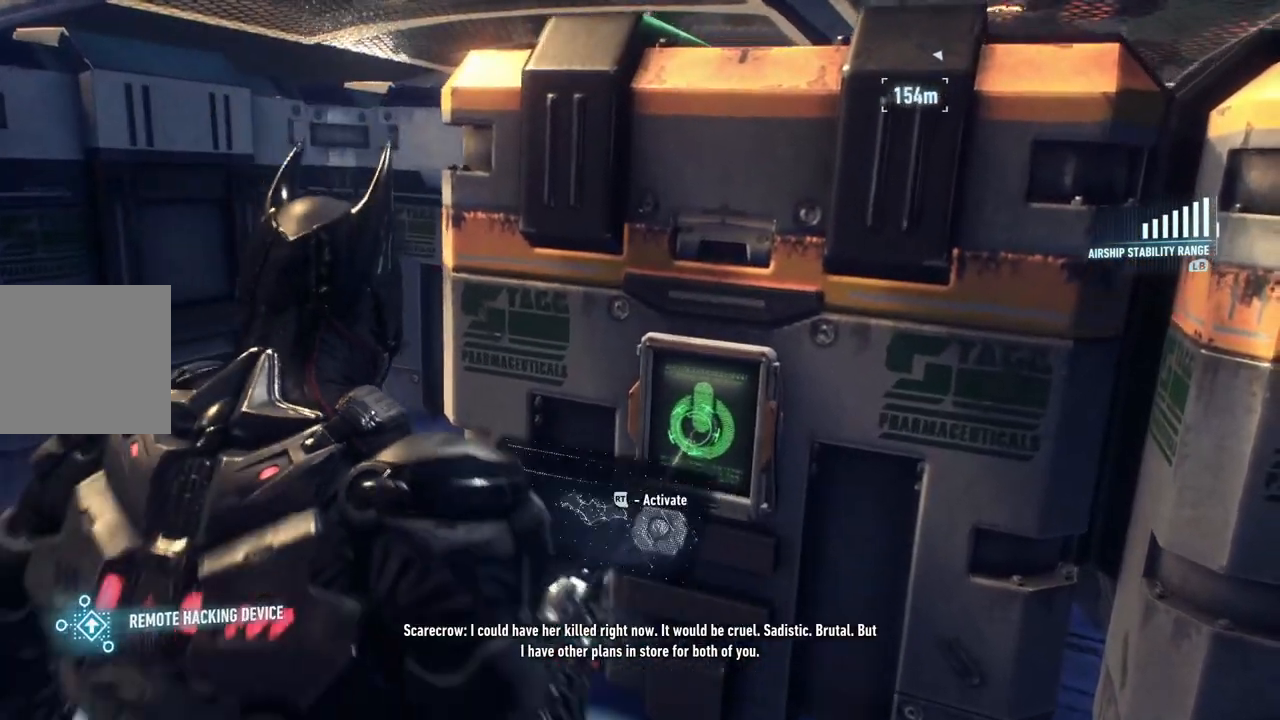
{"dt_ms": 500, "buttons": ["L2"], "left_stick": "up-left", "right_stick": "center", "events": [[17, "R2", "down"], [117, "left_stick", "left"], [167, "R2", "up"], [300, "left_stick", "up-left"]]}
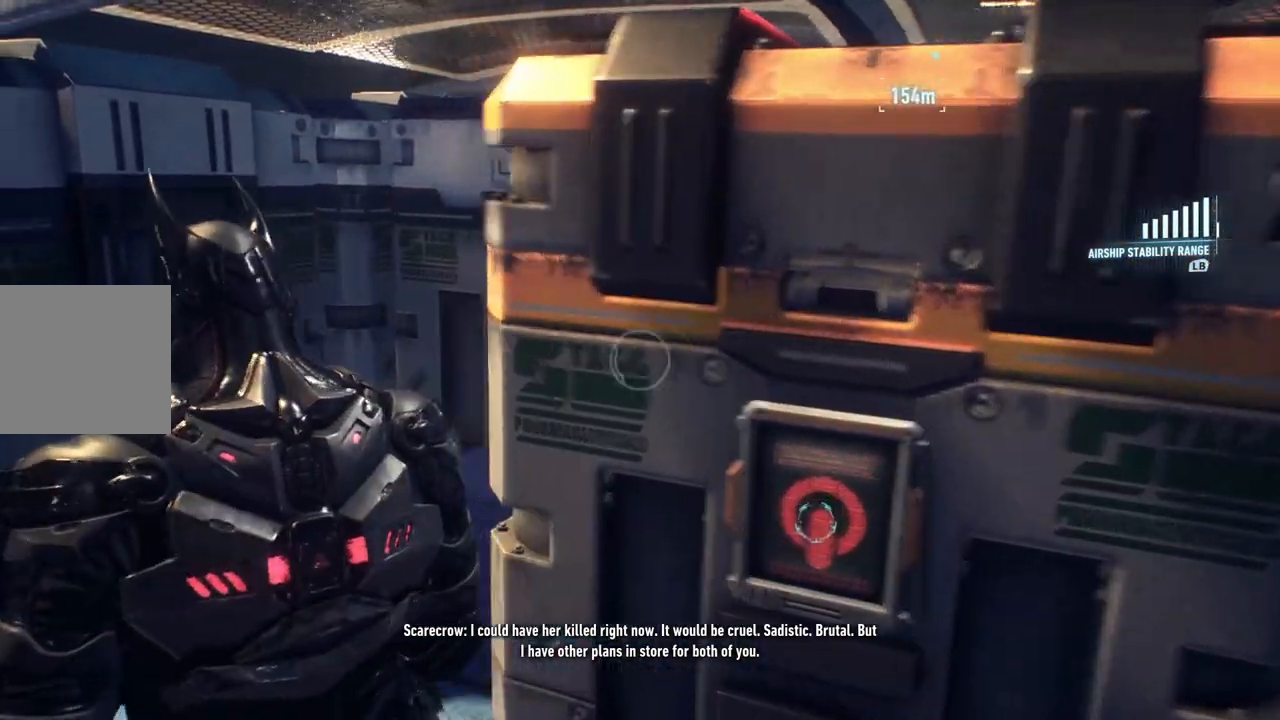
{"dt_ms": 500, "buttons": [], "left_stick": "up-right", "right_stick": "left", "events": [[117, "L2", "up"], [117, "left_stick", "up"], [117, "right_stick", "left"], [217, "left_stick", "up-right"]]}
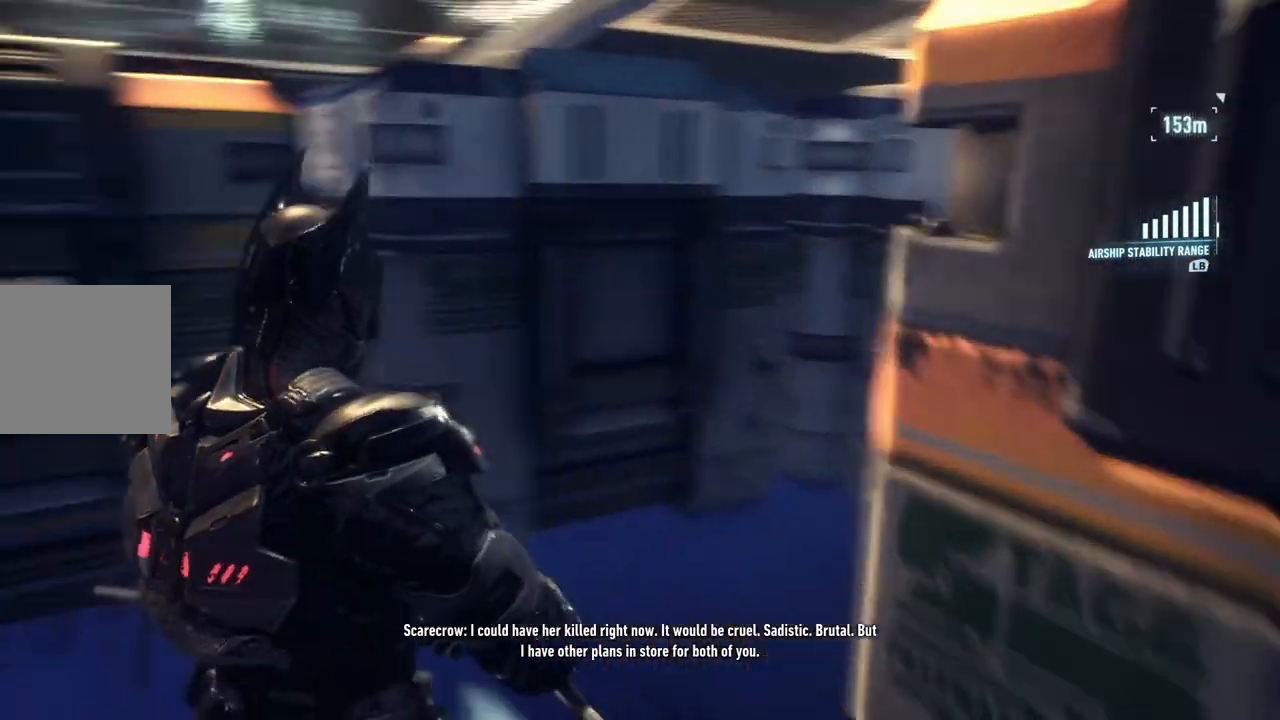
{"dt_ms": 500, "buttons": [], "left_stick": "down", "right_stick": "left", "events": [[50, "left_stick", "right"], [50, "right_stick", "center"], [183, "right_stick", "left"], [217, "L2", "down"], [383, "L2", "up"], [450, "left_stick", "down"]]}
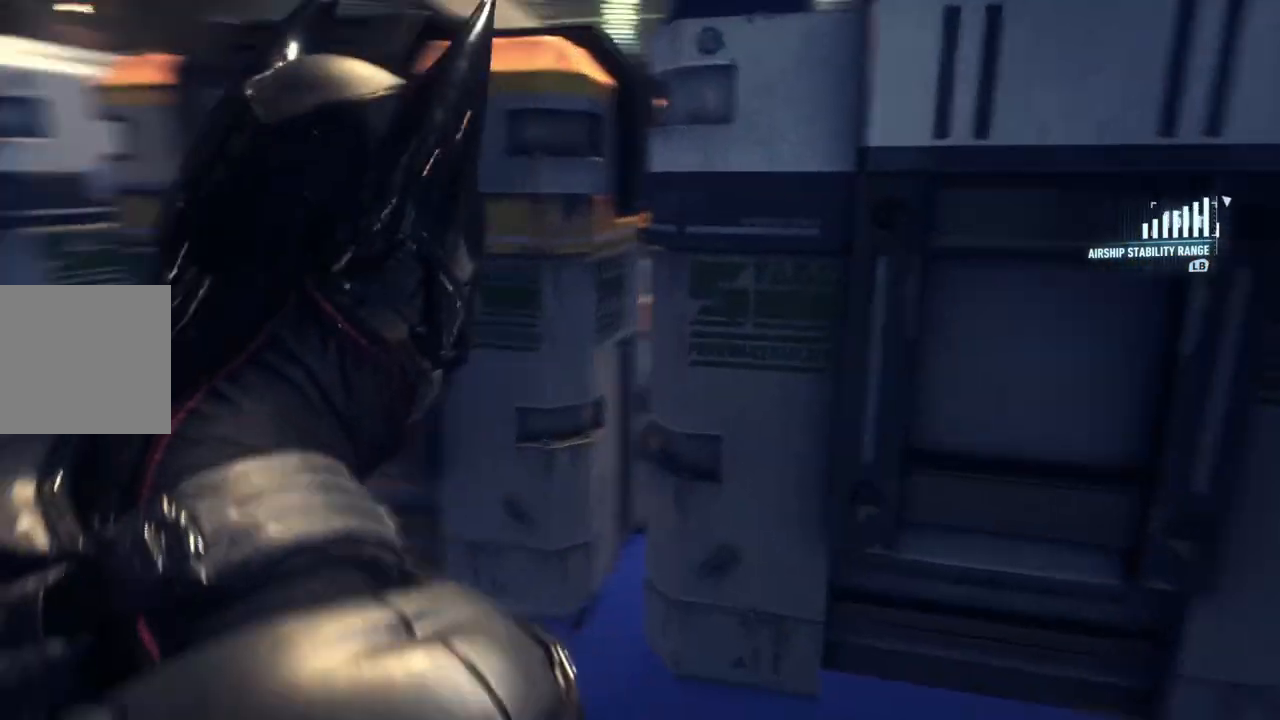
{"dt_ms": 500, "buttons": ["L2"], "left_stick": "center", "right_stick": "up-left", "events": [[17, "L2", "down"], [83, "left_stick", "down-left"], [183, "right_stick", "center"], [300, "left_stick", "center"], [433, "right_stick", "up-left"]]}
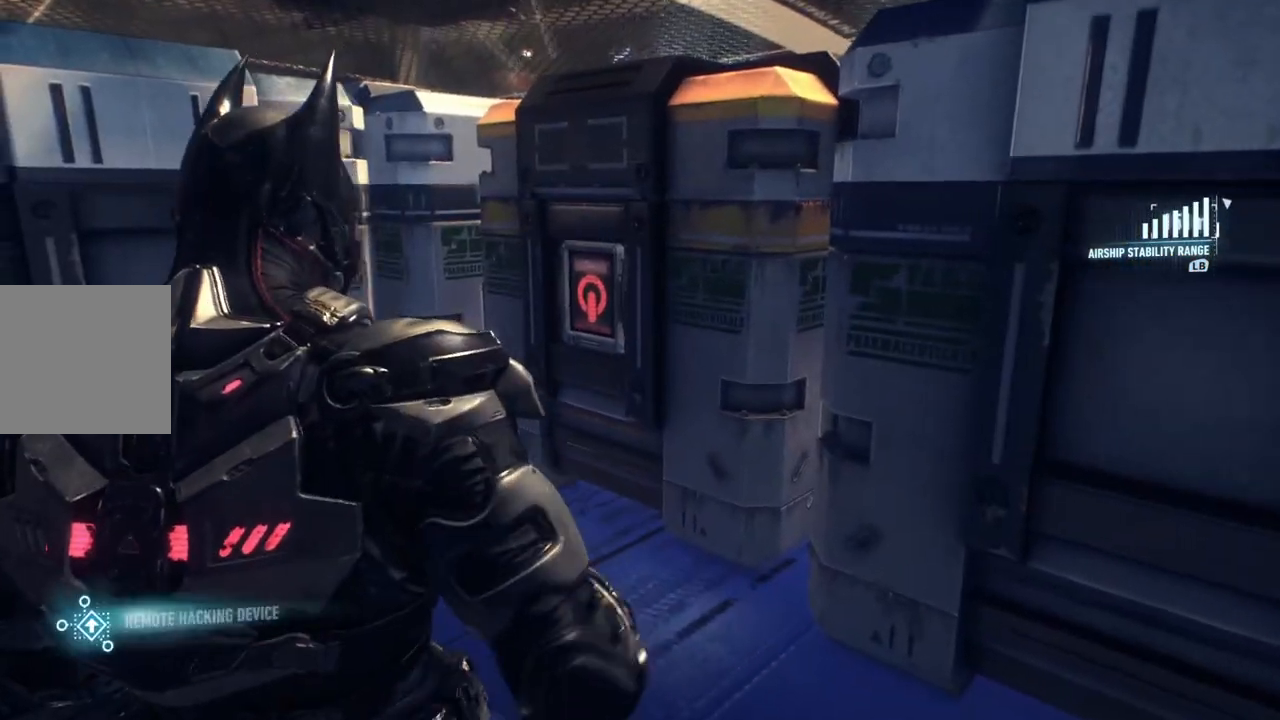
{"dt_ms": 500, "buttons": ["L2"], "left_stick": "down", "right_stick": "center", "events": [[133, "right_stick", "center"], [283, "left_stick", "down-right"], [433, "left_stick", "down"]]}
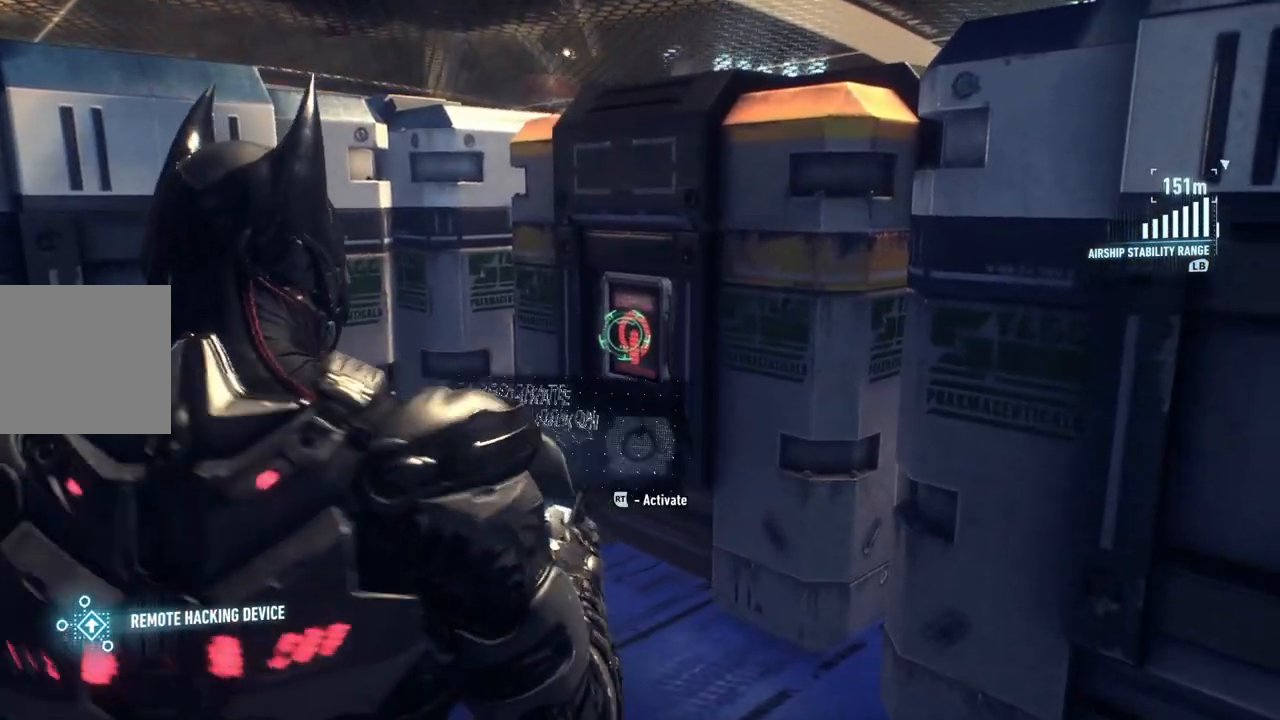
{"dt_ms": 500, "buttons": [], "left_stick": "down-right", "right_stick": "center", "events": [[83, "R2", "down"], [233, "left_stick", "down-right"], [283, "R2", "up"], [400, "L2", "up"]]}
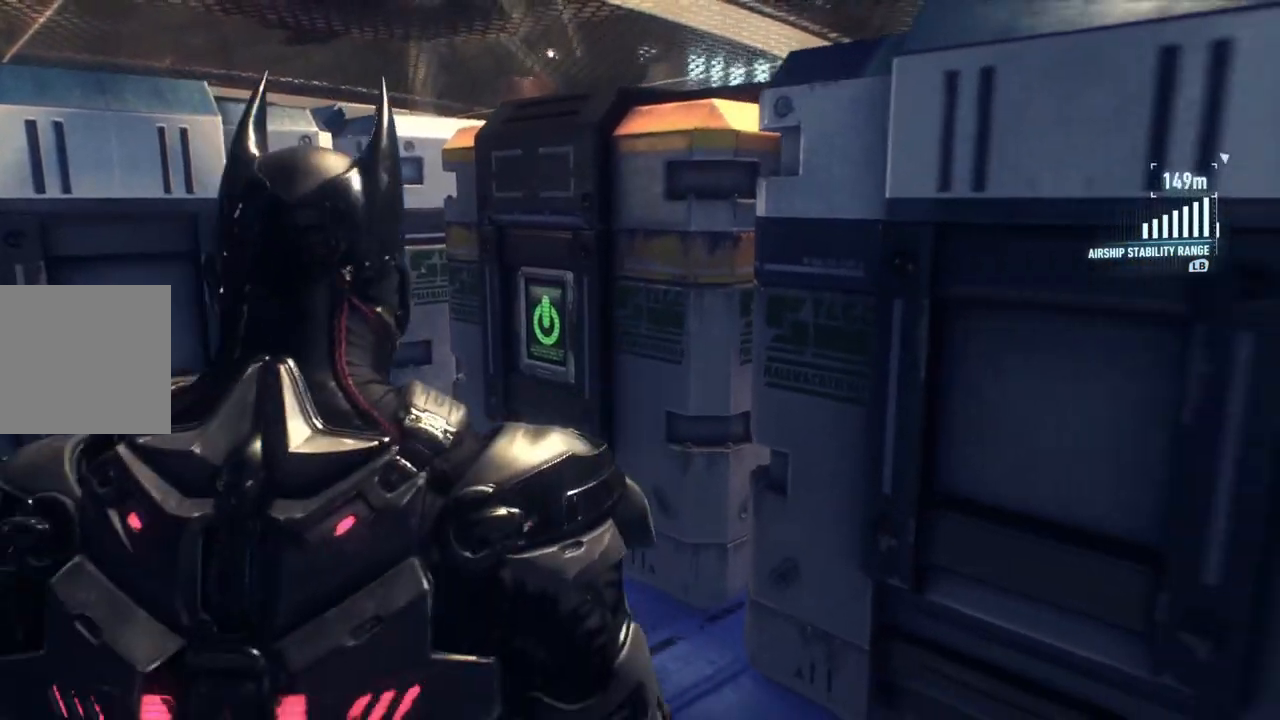
{"dt_ms": 500, "buttons": ["L1"], "left_stick": "down-left", "right_stick": "center"}
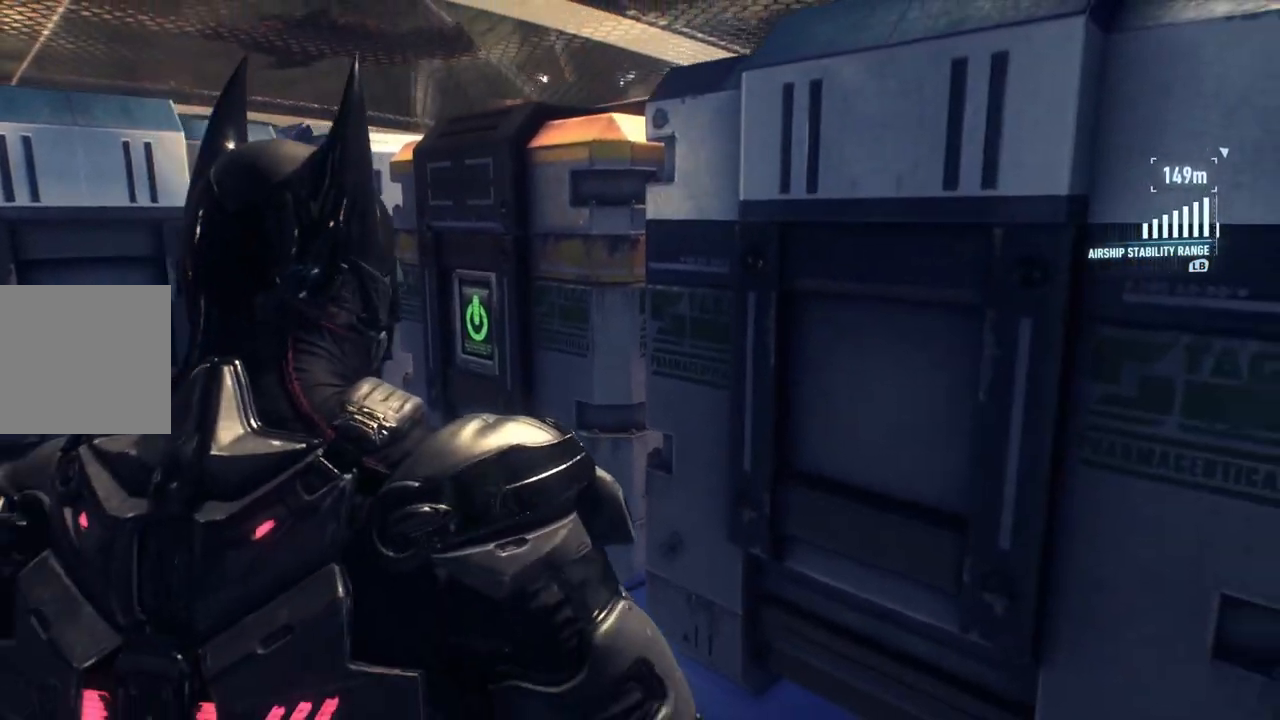
{"dt_ms": 500, "buttons": ["L1", "L2"], "left_stick": "down-left", "right_stick": "center", "events": [[350, "L2", "down"]]}
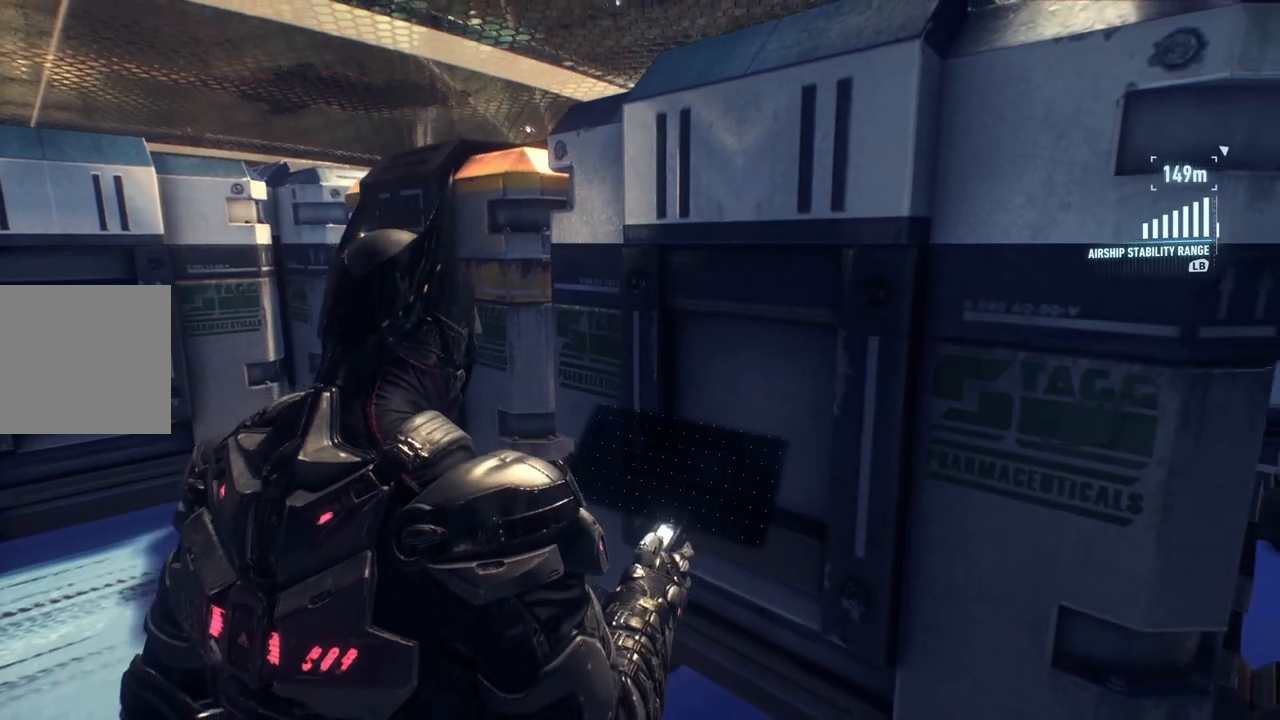
{"dt_ms": 500, "buttons": ["L1", "L2"], "left_stick": "down-left", "right_stick": "center", "events": []}
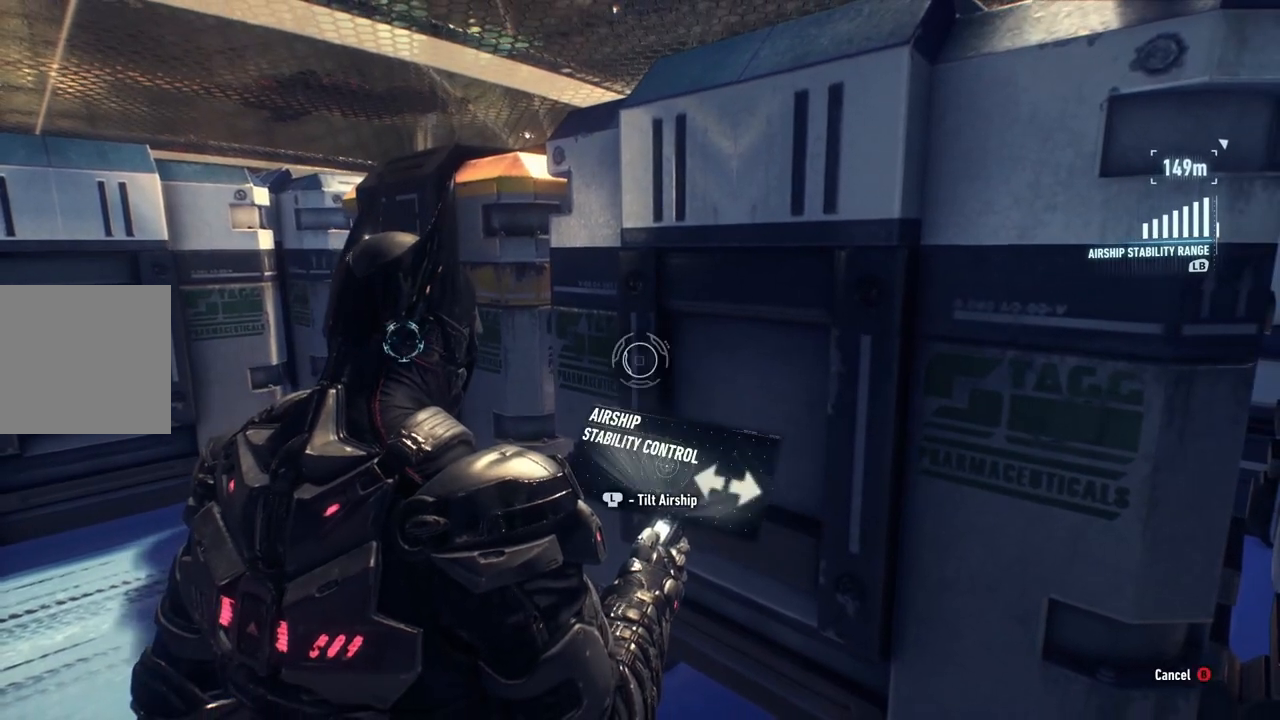
{"dt_ms": 500, "buttons": ["L1"], "left_stick": "down-left", "right_stick": "center"}
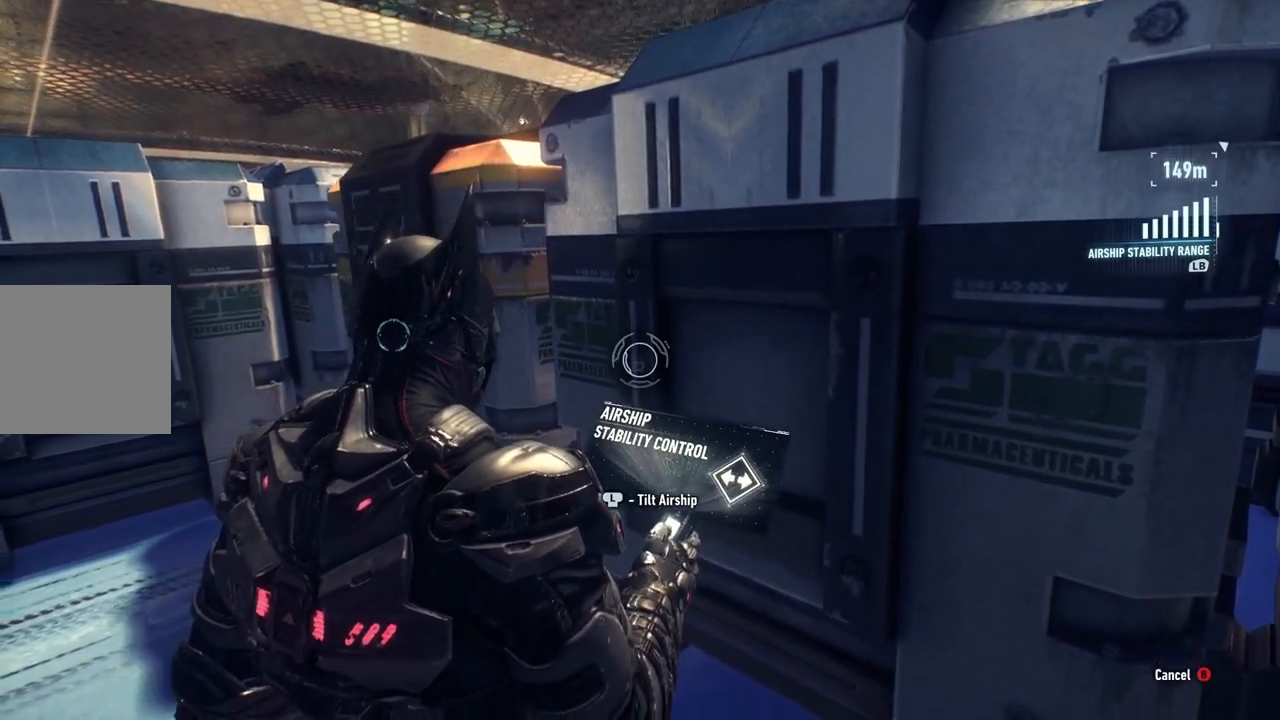
{"dt_ms": 1000, "buttons": [], "left_stick": "down-left", "right_stick": "center"}
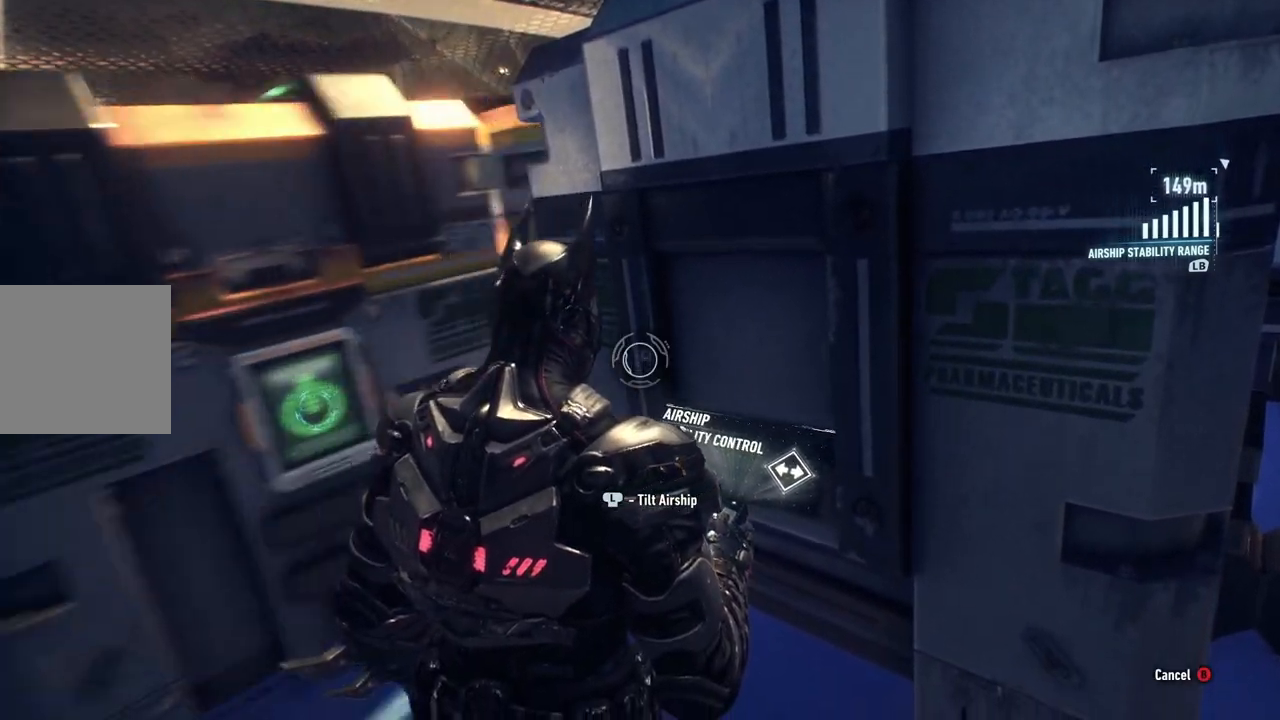
{"dt_ms": 500, "buttons": [], "left_stick": "center", "right_stick": "center", "events": [[283, "left_stick", "center"], [350, "B", "down"], [467, "B", "up"]]}
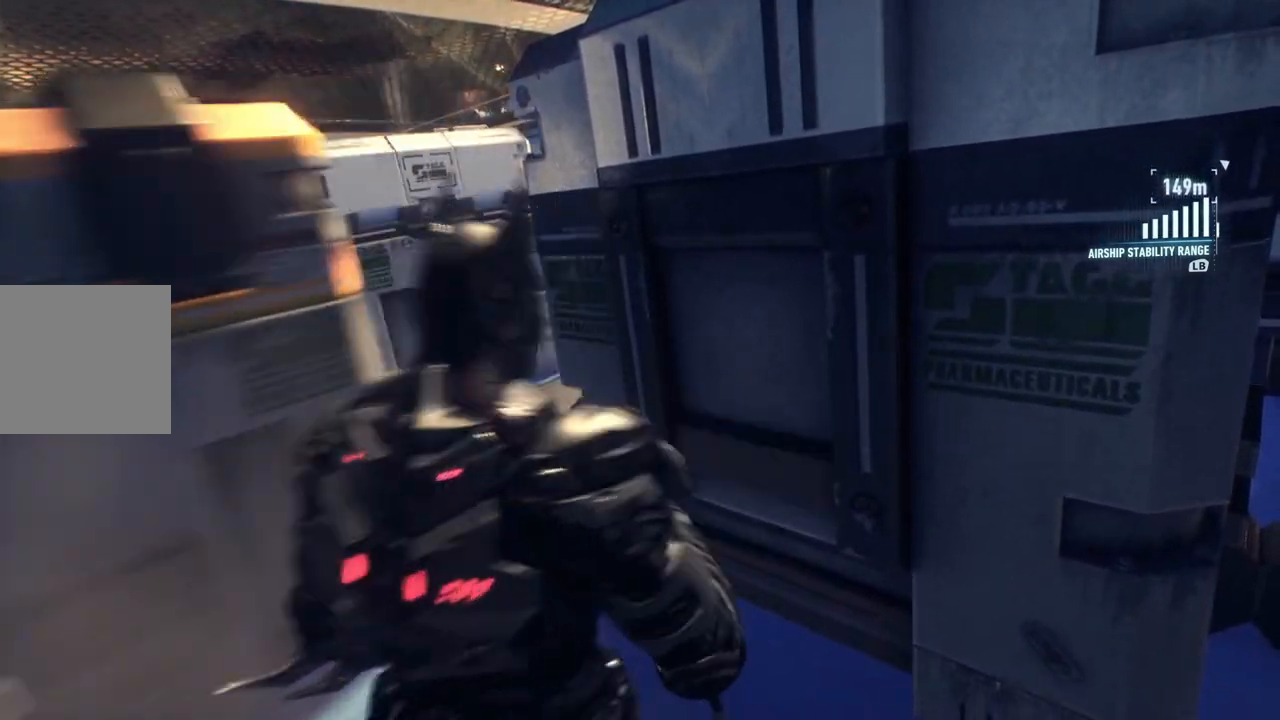
{"dt_ms": 500, "buttons": [], "left_stick": "up", "right_stick": "left", "events": [[100, "left_stick", "up-left"], [317, "right_stick", "left"], [433, "left_stick", "up"]]}
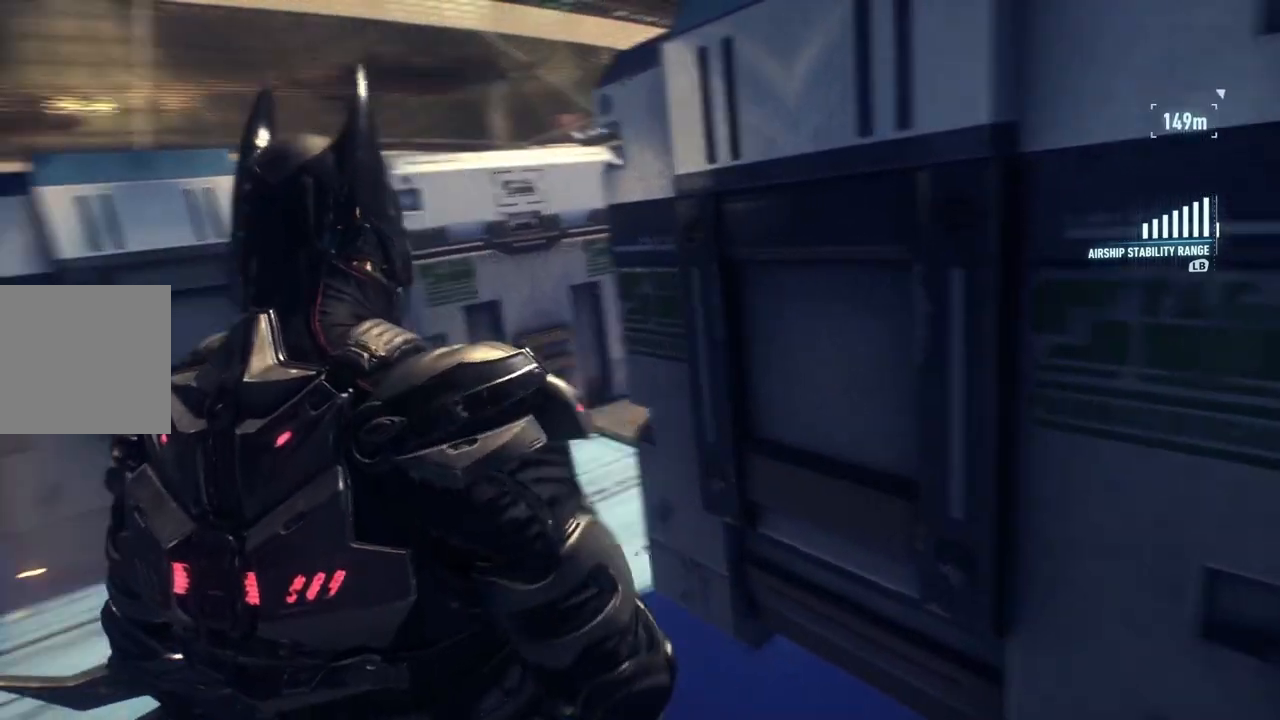
{"dt_ms": 500, "buttons": [], "left_stick": "up-right", "right_stick": "center", "events": [[167, "left_stick", "up-right"], [283, "right_stick", "center"]]}
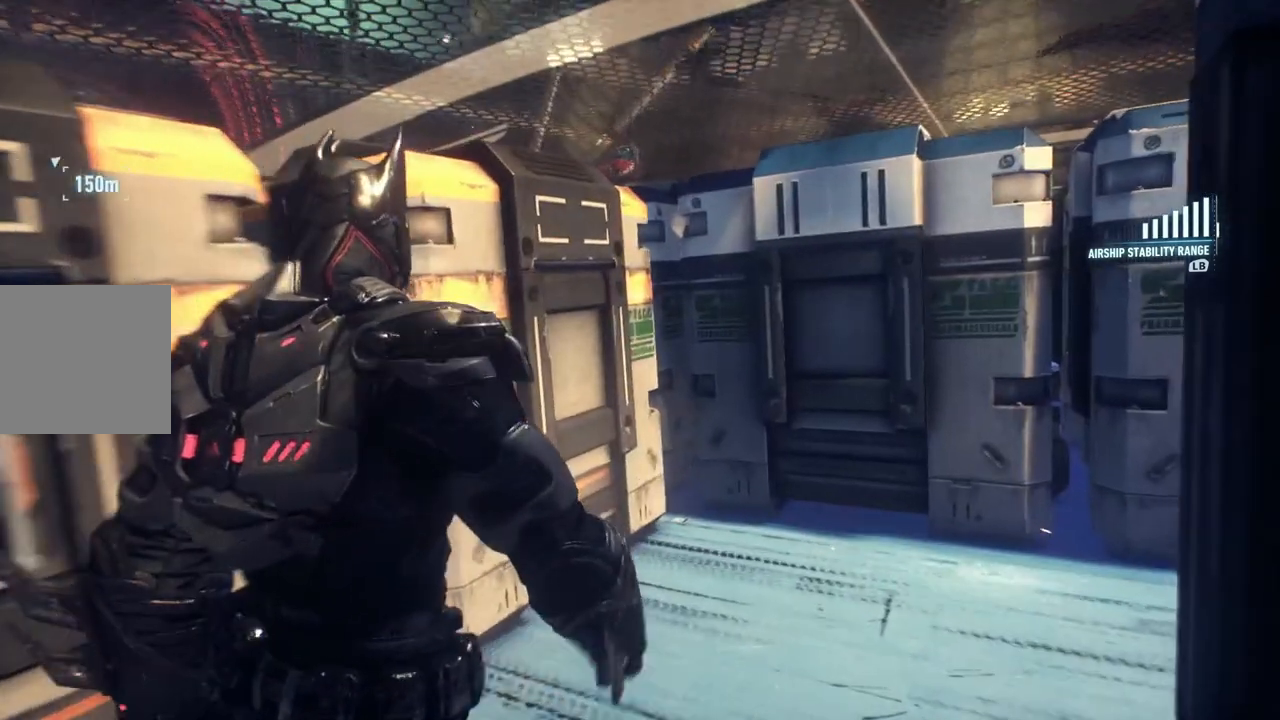
{"dt_ms": 500, "buttons": [], "left_stick": "up-right", "right_stick": "down-right", "events": [[150, "right_stick", "down-right"]]}
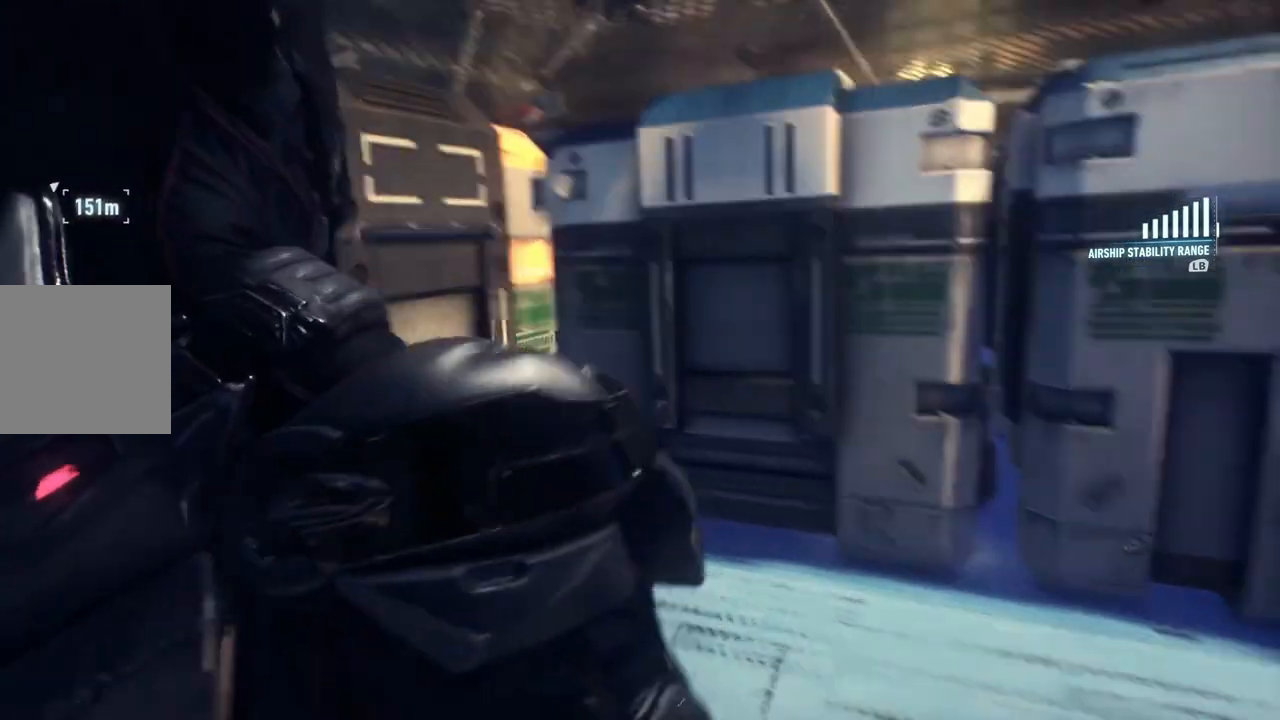
{"dt_ms": 500, "buttons": [], "left_stick": "up-left", "right_stick": "center", "events": [[167, "left_stick", "up"], [200, "right_stick", "center"], [383, "left_stick", "up-left"]]}
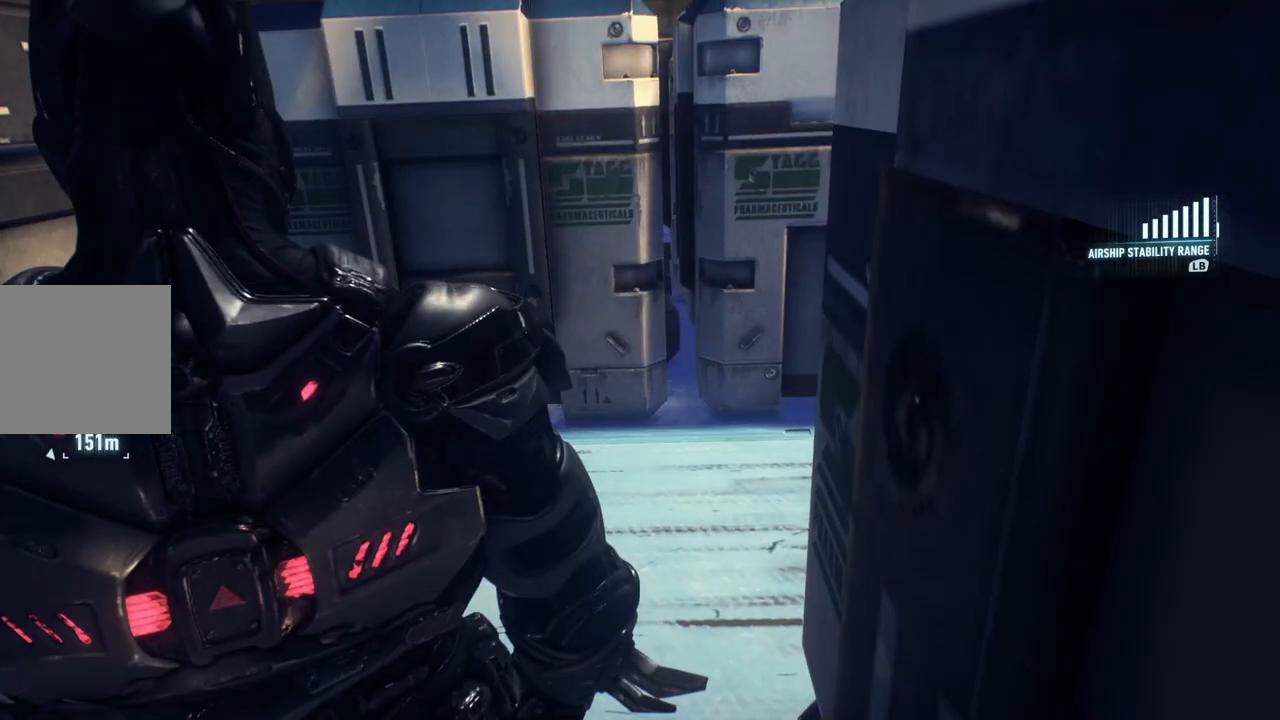
{"dt_ms": 500, "buttons": [], "left_stick": "up", "right_stick": "center", "events": [[117, "left_stick", "up"]]}
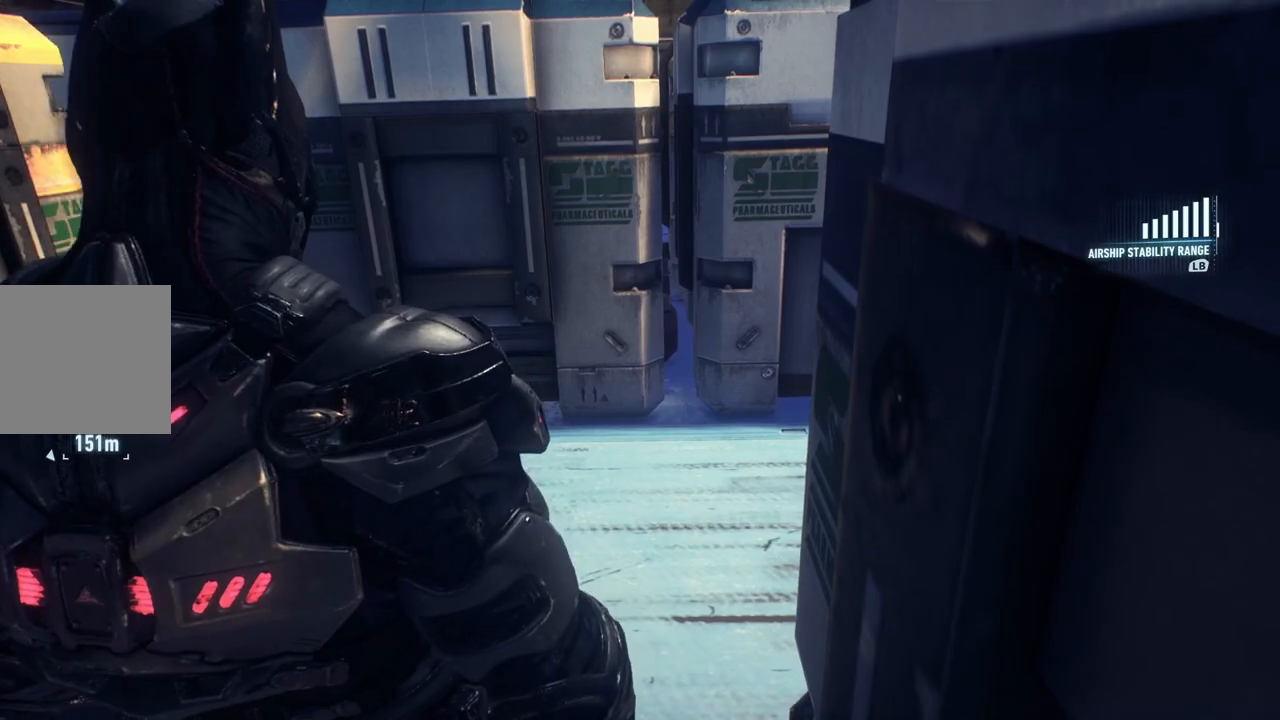
{"dt_ms": 500, "buttons": [], "left_stick": "left", "right_stick": "center", "events": [[50, "left_stick", "up-left"], [383, "left_stick", "left"], [383, "right_stick", "up-left"], [500, "right_stick", "center"]]}
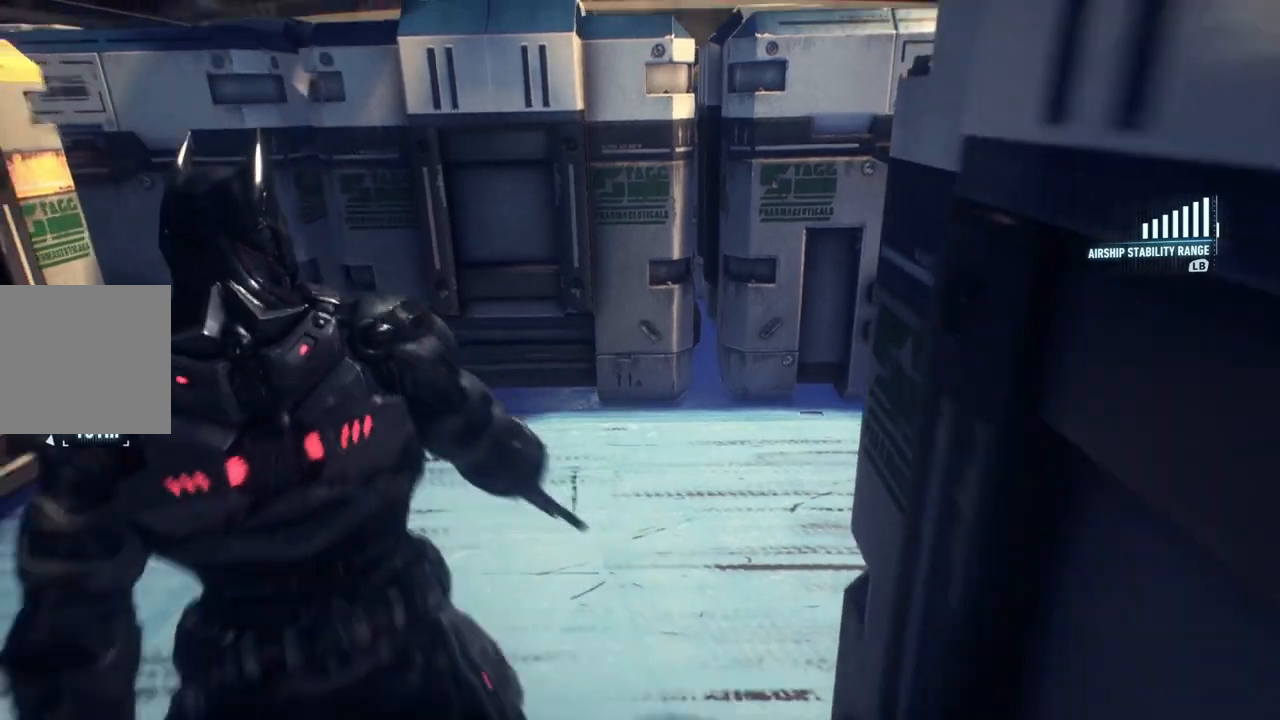
{"dt_ms": 500, "buttons": ["R2"], "left_stick": "up", "right_stick": "center", "events": [[33, "left_stick", "up"], [83, "left_stick", "up-right"], [83, "right_stick", "right"], [233, "R2", "down"], [317, "left_stick", "up"], [383, "right_stick", "center"]]}
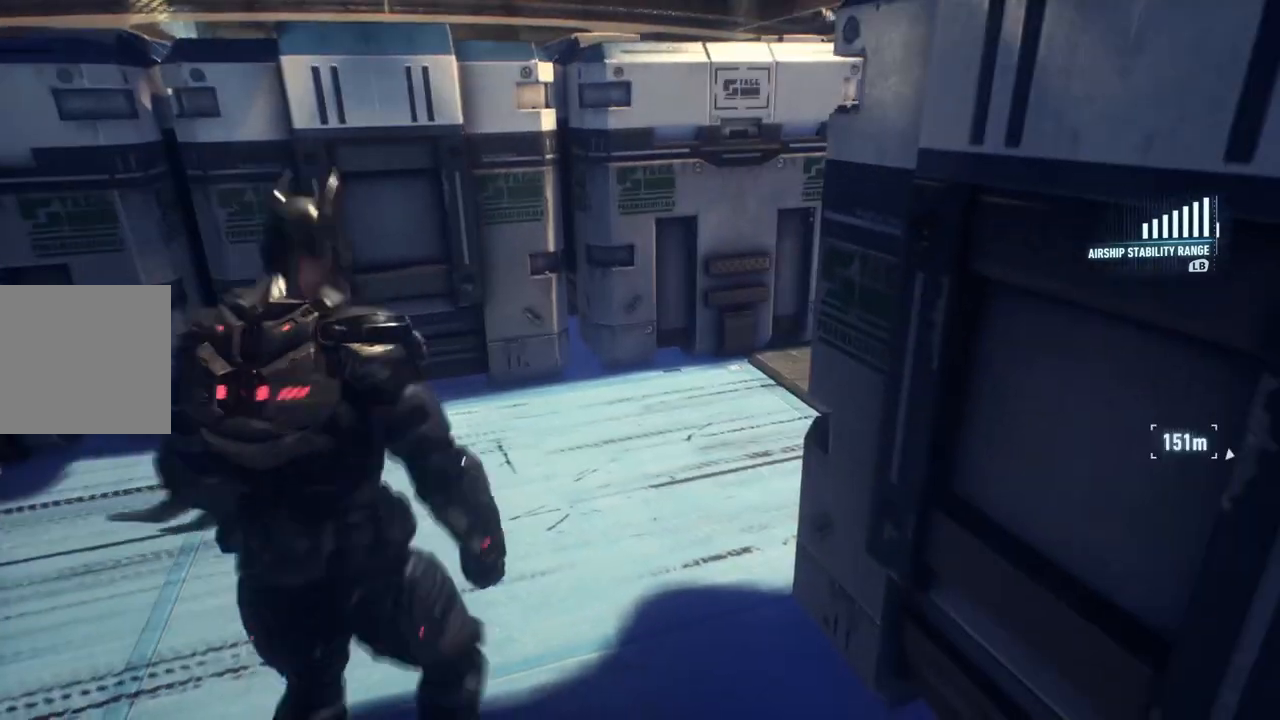
{"dt_ms": 500, "buttons": ["R2"], "left_stick": "up-left", "right_stick": "up-right", "events": [[67, "right_stick", "right"], [283, "right_stick", "up-right"], [400, "left_stick", "up-left"]]}
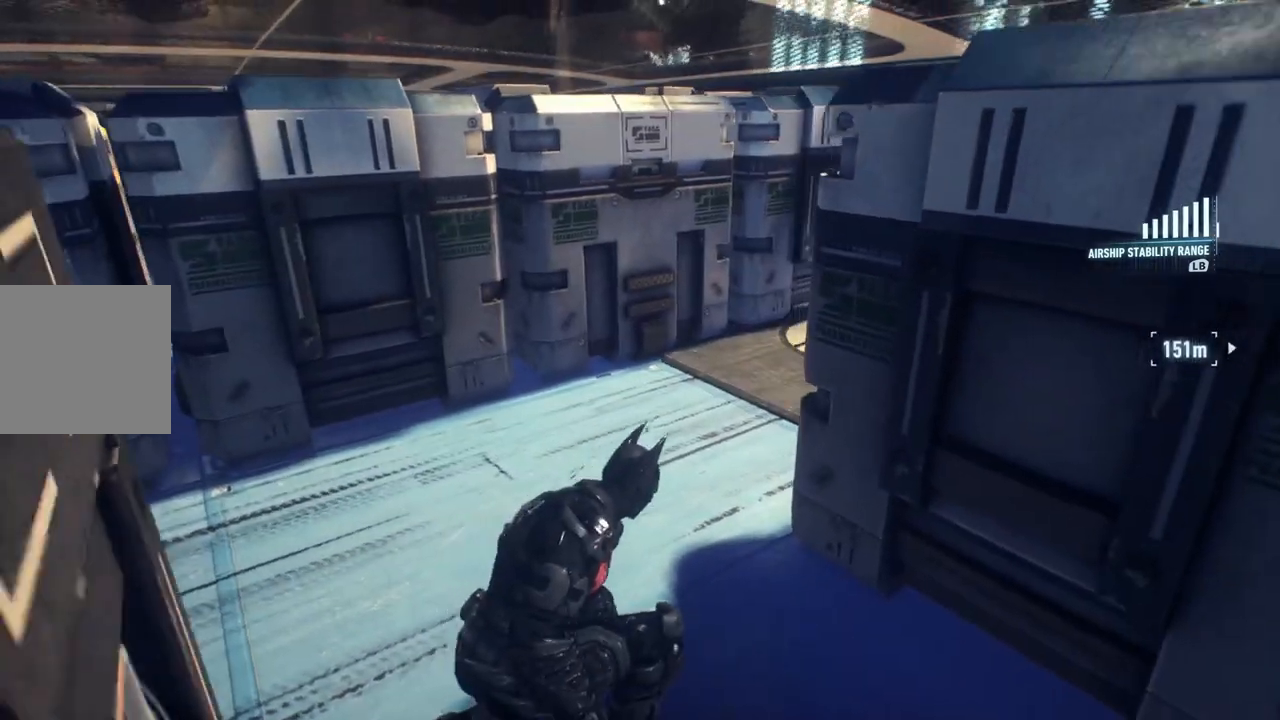
{"dt_ms": 500, "buttons": [], "left_stick": "right", "right_stick": "left", "events": [[67, "R2", "up"], [183, "right_stick", "center"], [283, "left_stick", "up-right"], [333, "left_stick", "right"], [383, "right_stick", "left"]]}
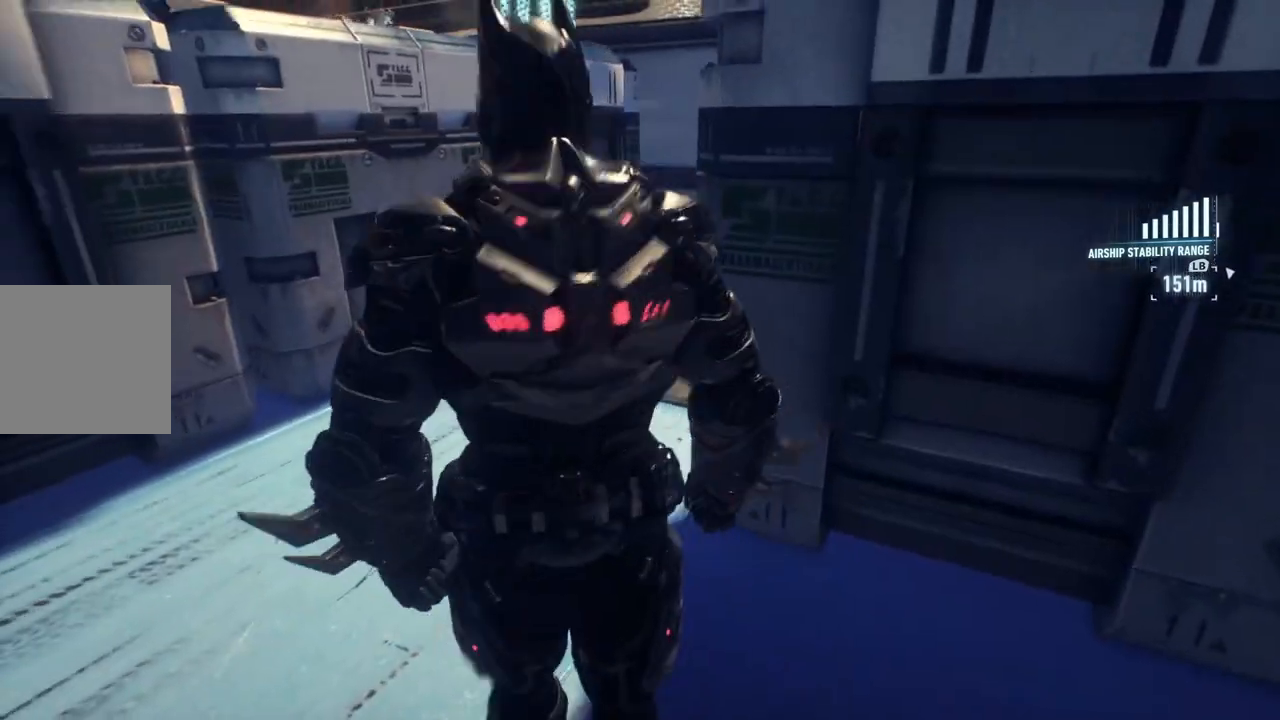
{"dt_ms": 500, "buttons": ["R2"], "left_stick": "up-left", "right_stick": "center", "events": [[150, "left_stick", "up-right"], [267, "left_stick", "up"], [333, "R2", "down"], [367, "right_stick", "center"], [383, "left_stick", "up-left"]]}
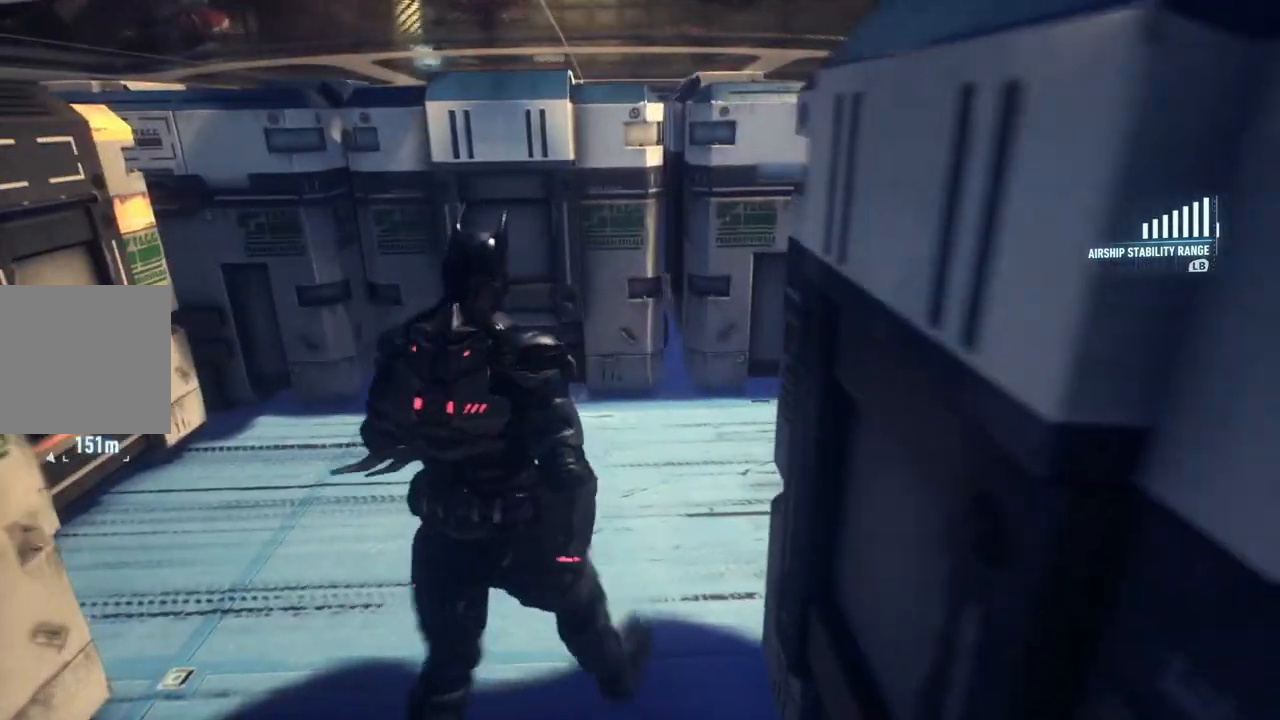
{"dt_ms": 500, "buttons": ["R2"], "left_stick": "up-right", "right_stick": "right", "events": [[83, "right_stick", "right"], [117, "left_stick", "up"], [400, "left_stick", "up-right"]]}
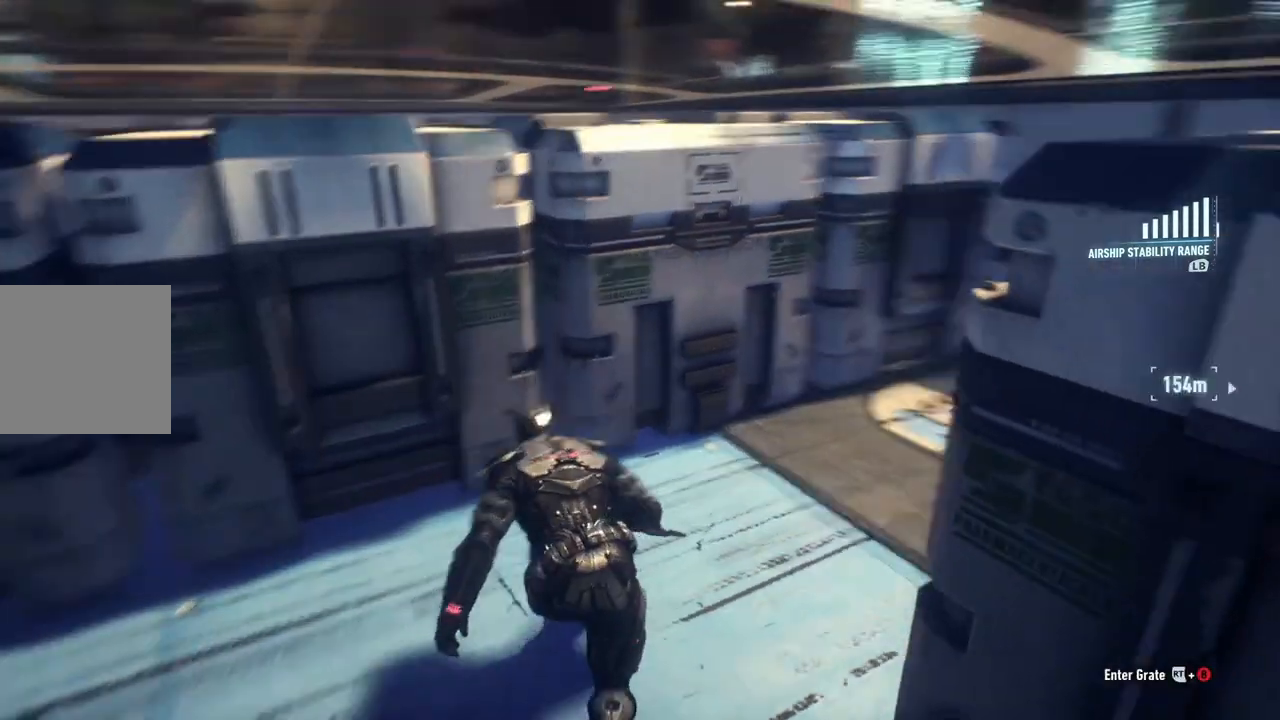
{"dt_ms": 500, "buttons": [], "left_stick": "up", "right_stick": "center", "events": [[50, "R2", "up"], [250, "right_stick", "center"], [267, "left_stick", "up"]]}
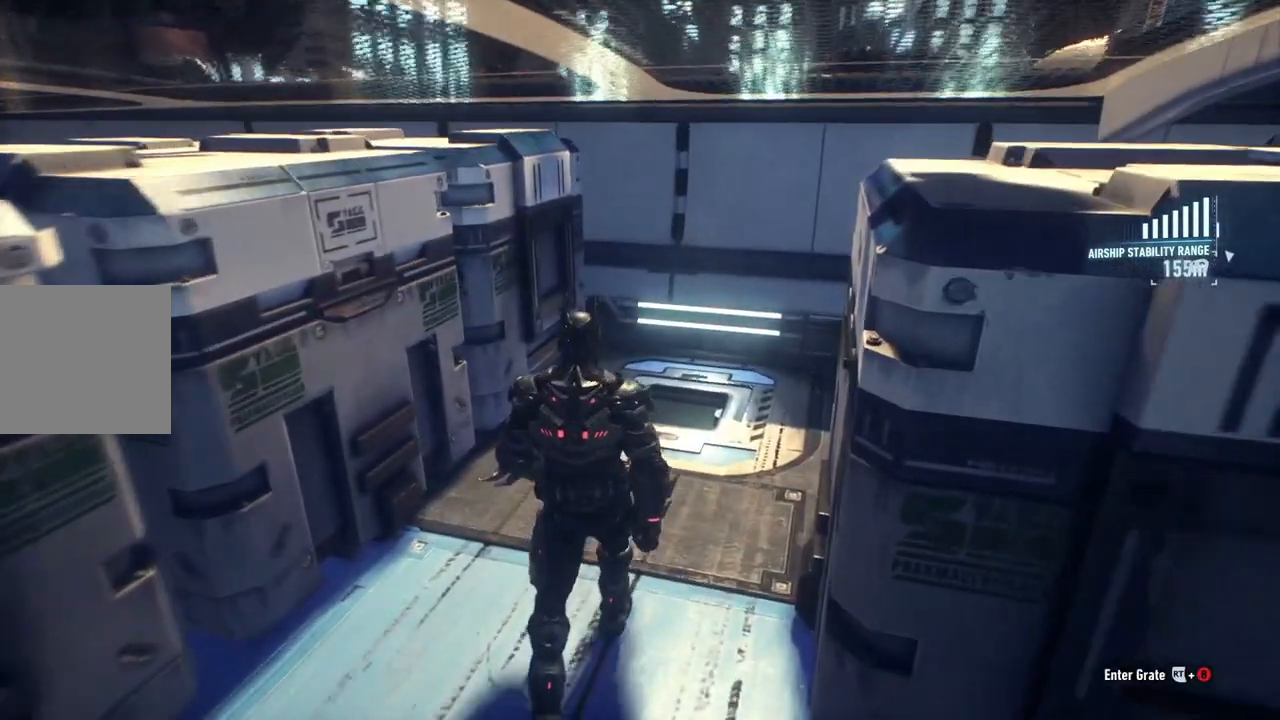
{"dt_ms": 500, "buttons": [], "left_stick": "up-left", "right_stick": "right", "events": [[217, "right_stick", "right"], [500, "left_stick", "up-left"]]}
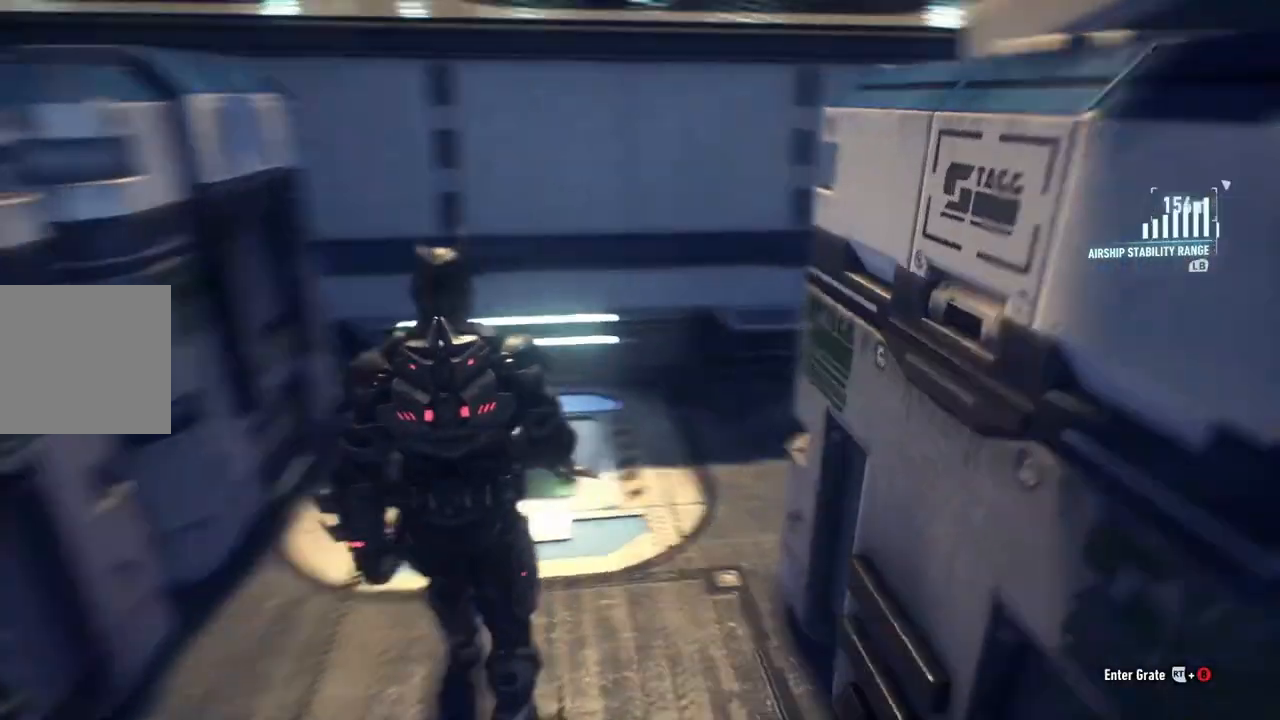
{"dt_ms": 500, "buttons": ["R2"], "left_stick": "up-left", "right_stick": "right", "events": [[267, "R2", "down"]]}